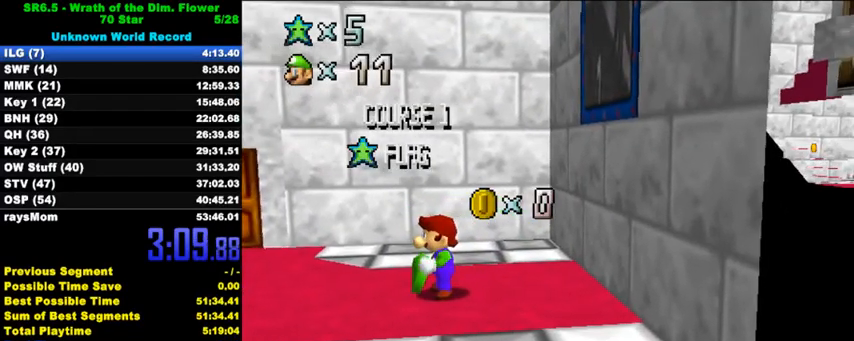
Gameplay with keyboard; each line is a JSON object with the keys held at the frame after it. "events" lists presses ("down") and releases ("up") of "a", "c", "ctrl", "d", "down", "left", "return", "right", "s", "shift", "up", "w", "x" and "y" between this image and that frame as [ms after this image, input, new state], when the widget could be followed in between. No other keys are recorded. Mouse input is not recorded.
{"keys": [], "events": []}
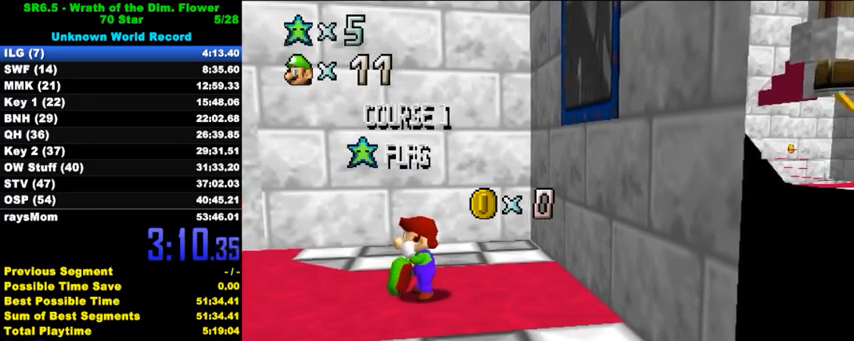
{"keys": [], "events": []}
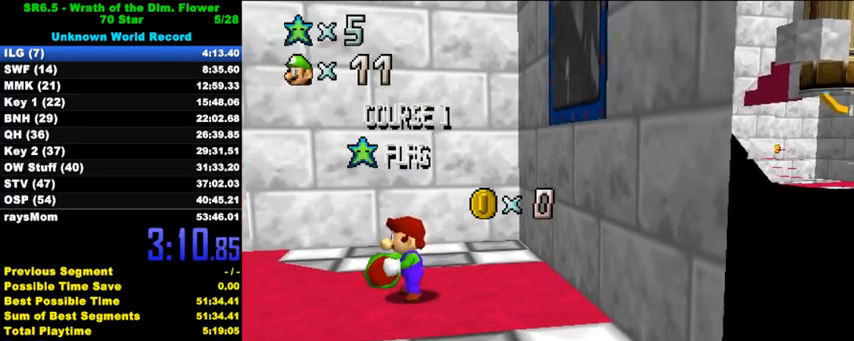
{"keys": [], "events": []}
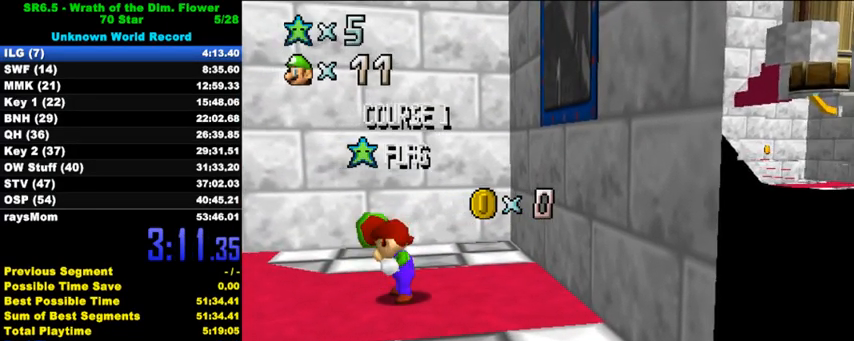
{"keys": [], "events": [[233, "down", "down"], [300, "down", "up"], [367, "down", "down"], [433, "down", "up"]]}
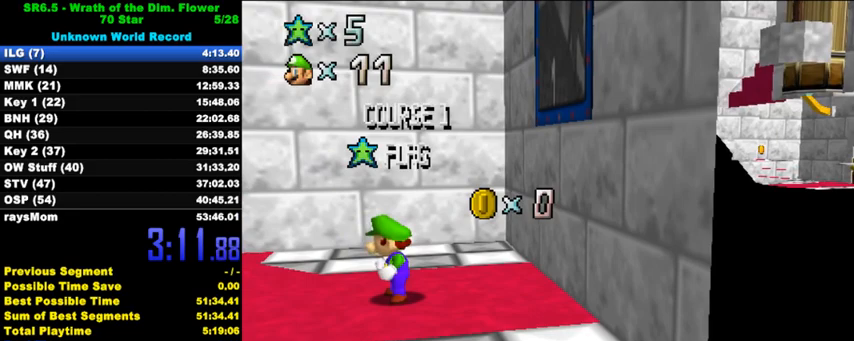
{"keys": ["down"], "events": [[33, "down", "down"], [67, "down", "up"], [133, "down", "down"], [167, "down", "up"], [233, "down", "down"], [267, "down", "up"], [333, "down", "down"], [367, "down", "up"], [433, "down", "down"], [467, "down", "up"], [500, "down", "down"]]}
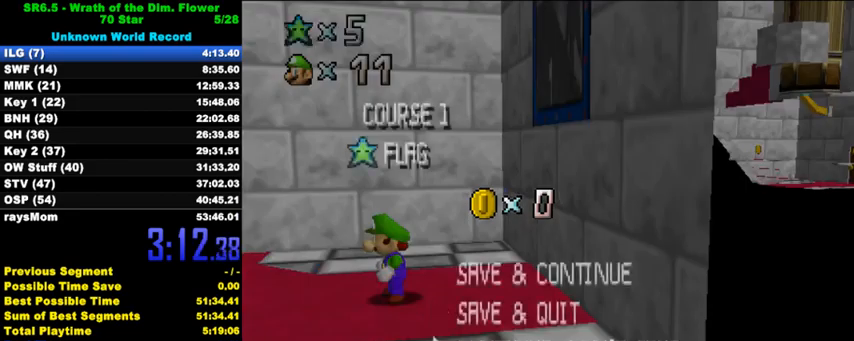
{"keys": ["right", "shift"], "events": [[67, "down", "up"], [133, "shift", "down"], [200, "right", "down"], [200, "shift", "up"], [300, "shift", "down"]]}
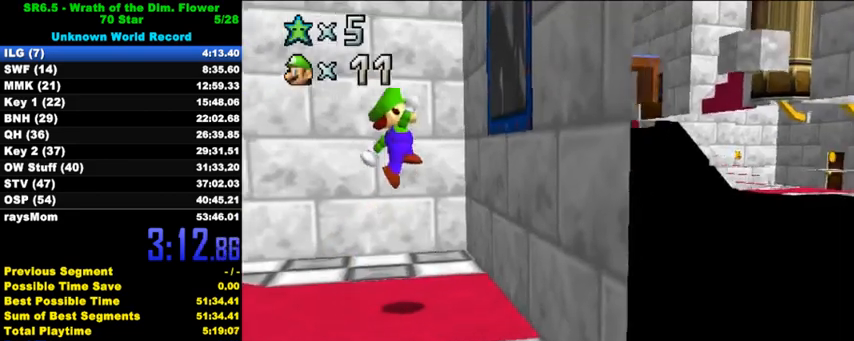
{"keys": ["right"], "events": [[200, "ctrl", "down"], [433, "ctrl", "up"], [433, "shift", "up"]]}
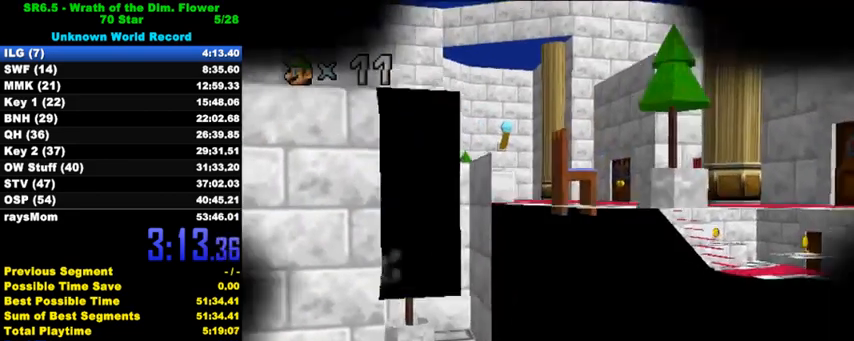
{"keys": [], "events": [[67, "right", "up"]]}
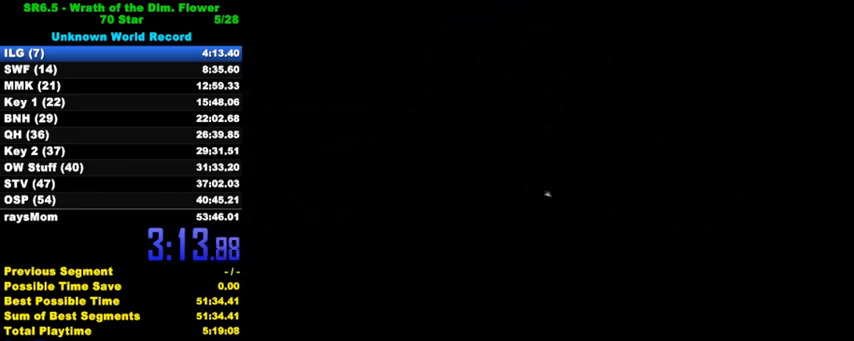
{"keys": [], "events": [[367, "ctrl", "down"], [367, "shift", "down"], [467, "shift", "up"], [500, "ctrl", "up"]]}
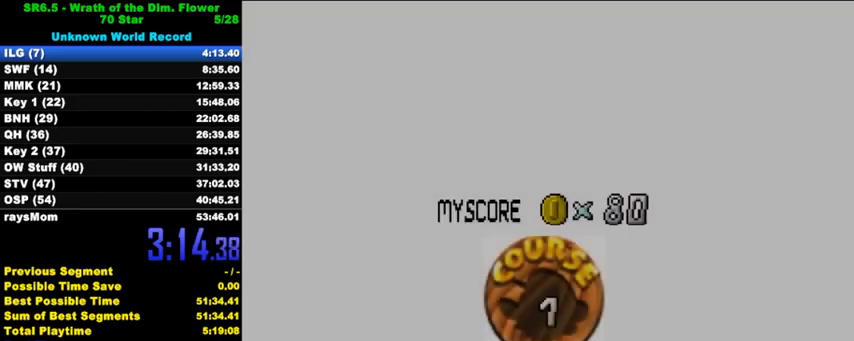
{"keys": [], "events": [[67, "ctrl", "down"], [67, "shift", "down"], [167, "ctrl", "up"], [167, "shift", "up"], [233, "ctrl", "down"], [267, "shift", "down"], [333, "ctrl", "up"], [333, "shift", "up"], [400, "shift", "down"], [433, "ctrl", "down"], [467, "shift", "up"], [500, "ctrl", "up"]]}
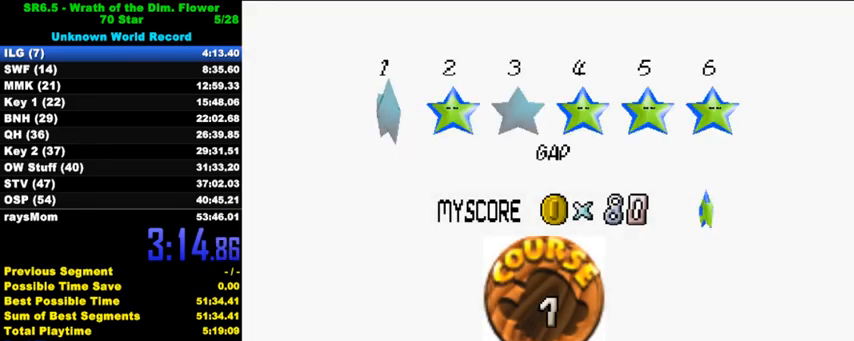
{"keys": [], "events": [[67, "ctrl", "down"], [67, "shift", "down"], [133, "ctrl", "up"], [133, "shift", "up"], [233, "ctrl", "down"], [233, "shift", "down"], [267, "shift", "up"], [300, "ctrl", "up"], [400, "ctrl", "down"], [433, "ctrl", "up"]]}
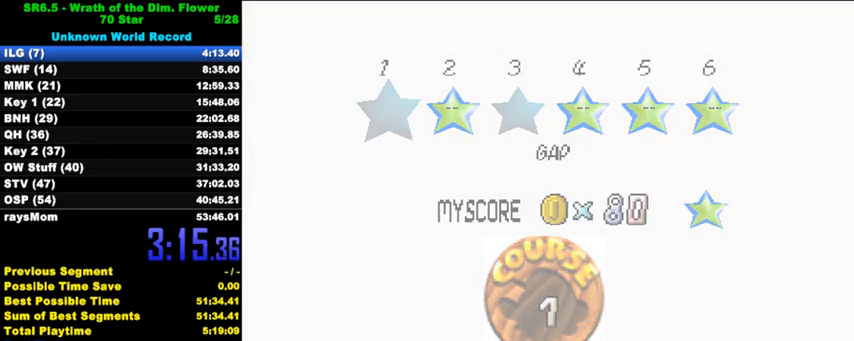
{"keys": [], "events": [[33, "ctrl", "down"], [33, "shift", "down"], [133, "ctrl", "up"], [133, "shift", "up"]]}
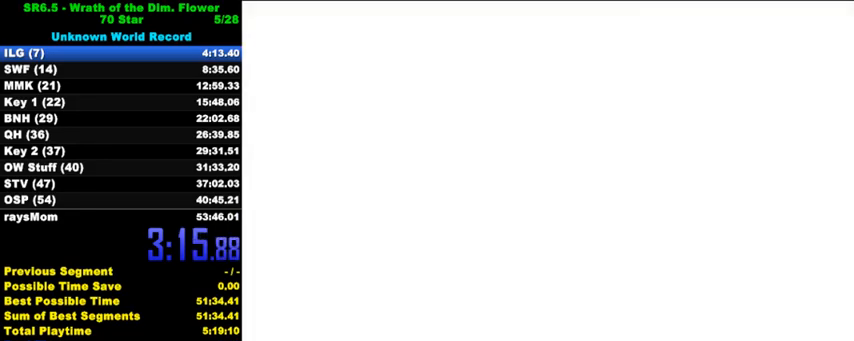
{"keys": ["c"], "events": [[33, "a", "down"], [133, "a", "up"], [200, "a", "down"], [300, "a", "up"], [467, "c", "down"]]}
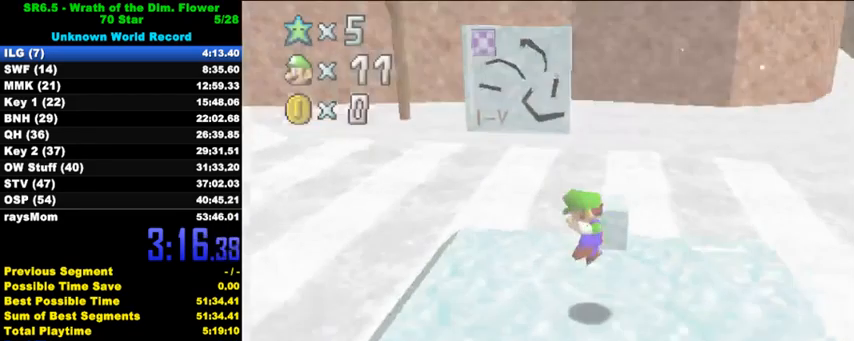
{"keys": ["right", "up"], "events": [[33, "s", "down"], [133, "c", "up"], [167, "s", "up"], [233, "right", "down"], [233, "up", "down"]]}
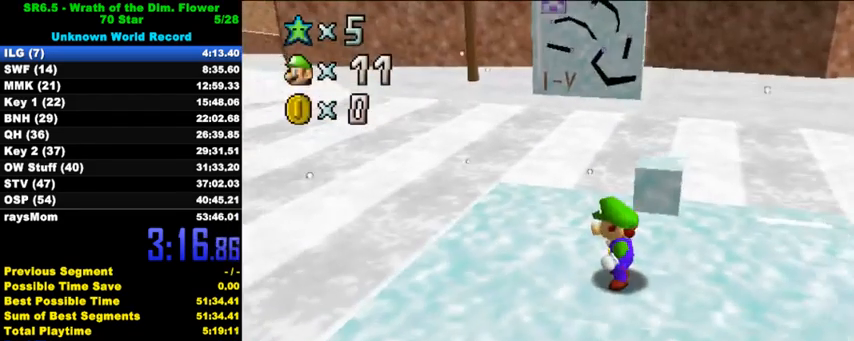
{"keys": ["right", "shift", "up"], "events": [[300, "shift", "down"]]}
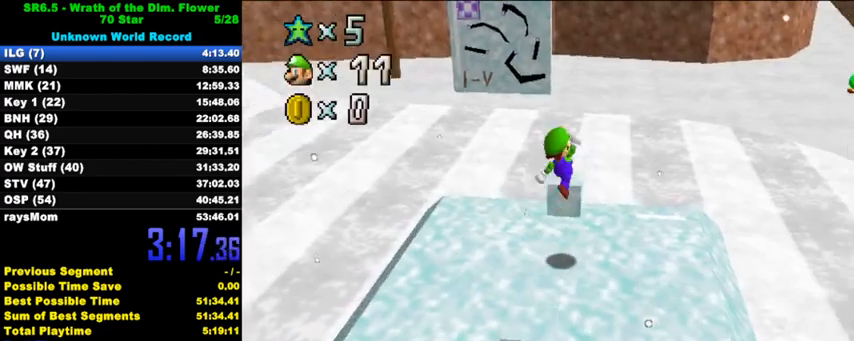
{"keys": ["ctrl", "right", "up"], "events": [[233, "shift", "up"], [500, "ctrl", "down"]]}
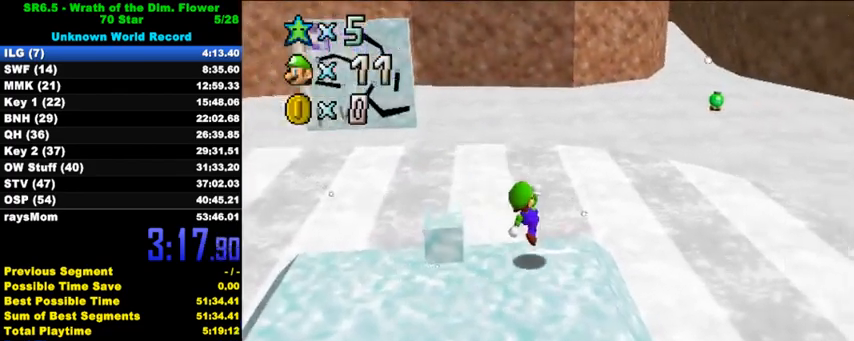
{"keys": ["ctrl", "shift", "up"], "events": [[100, "ctrl", "up"], [100, "right", "up"], [333, "ctrl", "down"], [367, "shift", "down"]]}
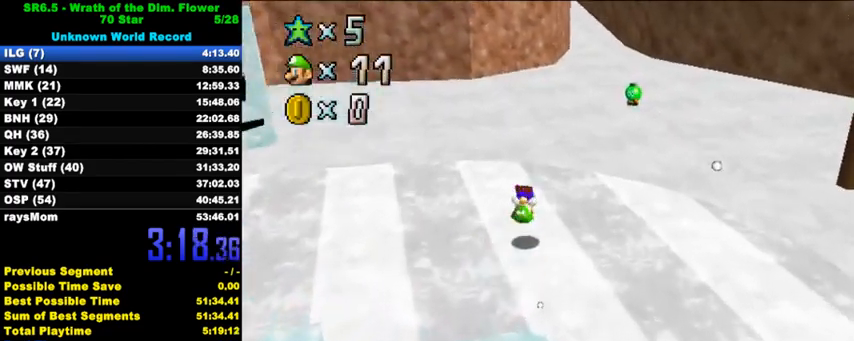
{"keys": ["ctrl", "shift", "up"], "events": [[33, "ctrl", "up"], [67, "right", "down"], [67, "shift", "up"], [267, "right", "up"], [367, "ctrl", "down"], [367, "shift", "down"]]}
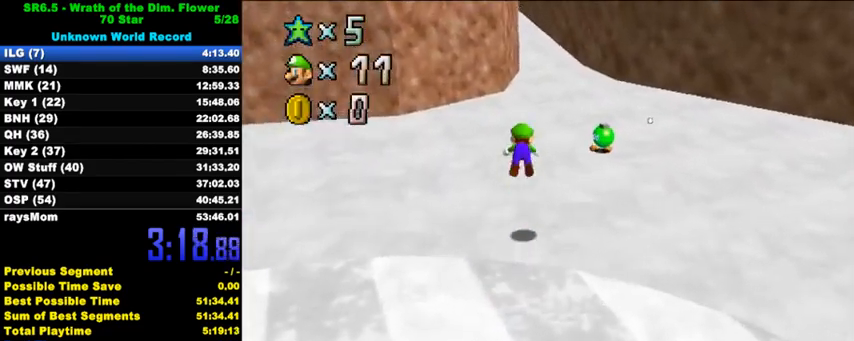
{"keys": ["up"], "events": [[100, "ctrl", "up"], [100, "shift", "up"], [267, "d", "down"], [333, "w", "down"], [400, "d", "up"], [400, "w", "up"]]}
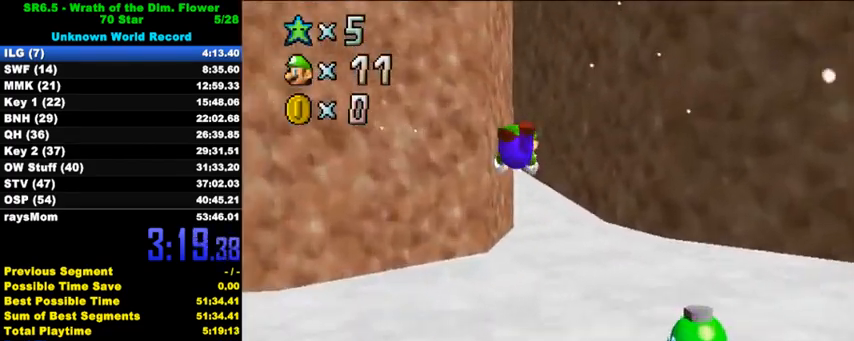
{"keys": ["up"], "events": [[333, "ctrl", "down"], [367, "shift", "down"], [433, "ctrl", "up"], [467, "shift", "up"]]}
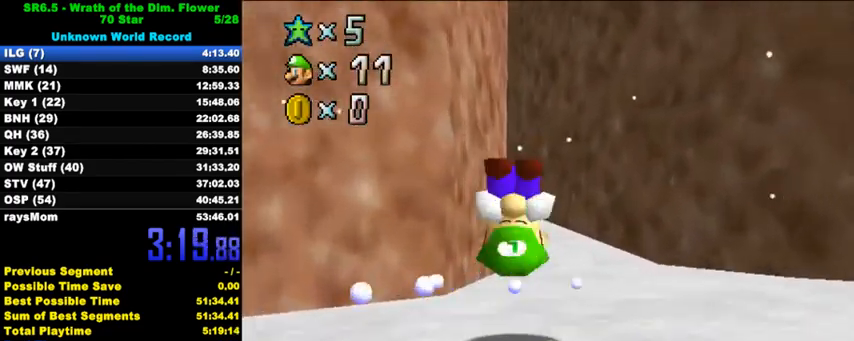
{"keys": ["ctrl", "shift", "up"], "events": [[67, "d", "down"], [100, "d", "up"], [133, "right", "down"], [200, "d", "down"], [267, "d", "up"], [267, "right", "up"], [467, "ctrl", "down"], [467, "shift", "down"]]}
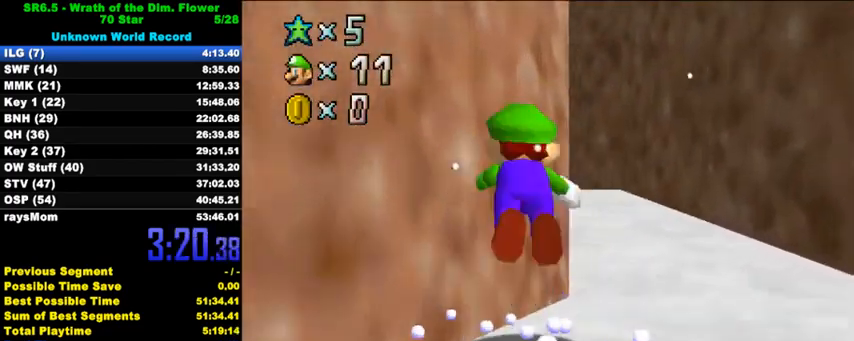
{"keys": ["up"], "events": [[100, "shift", "up"], [133, "ctrl", "up"], [200, "d", "down"], [267, "d", "up"], [367, "d", "down"], [467, "d", "up"]]}
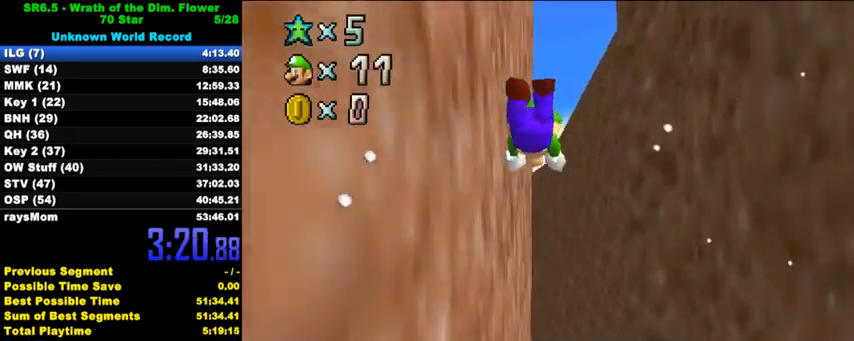
{"keys": ["right", "up"], "events": [[333, "ctrl", "down"], [333, "shift", "down"], [400, "right", "down"], [467, "ctrl", "up"], [500, "shift", "up"]]}
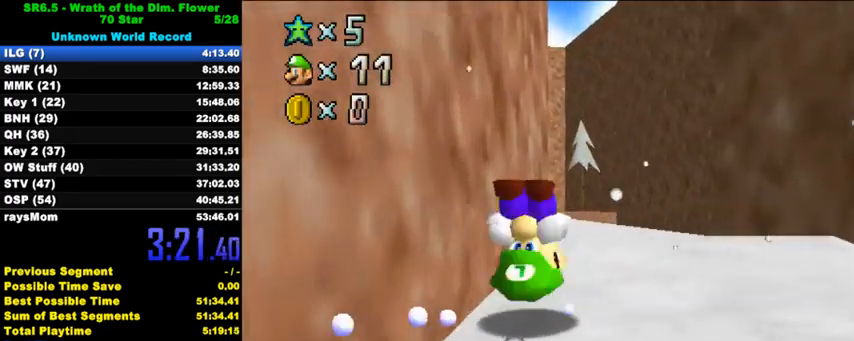
{"keys": ["up"], "events": [[100, "d", "down"], [233, "d", "up"], [267, "right", "up"]]}
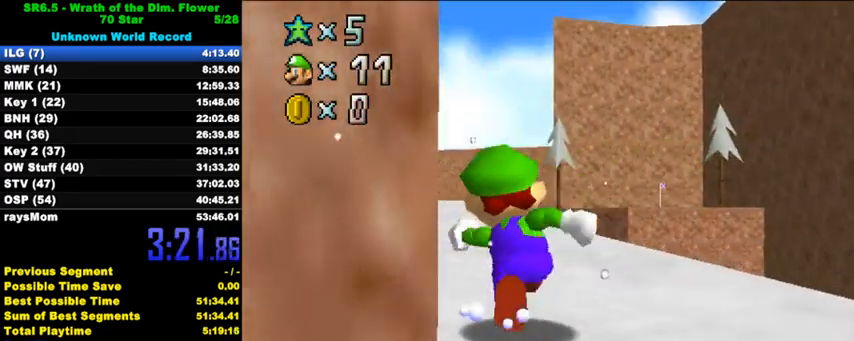
{"keys": ["up"], "events": [[67, "ctrl", "down"], [233, "ctrl", "up"], [367, "ctrl", "down"], [400, "shift", "down"], [467, "ctrl", "up"], [467, "shift", "up"]]}
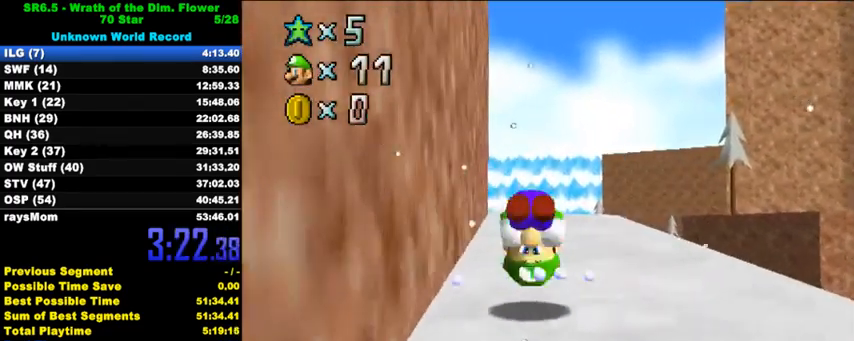
{"keys": ["ctrl", "up"], "events": [[67, "d", "down"], [100, "right", "down"], [167, "d", "up"], [200, "right", "up"], [367, "shift", "down"], [400, "ctrl", "down"], [500, "shift", "up"]]}
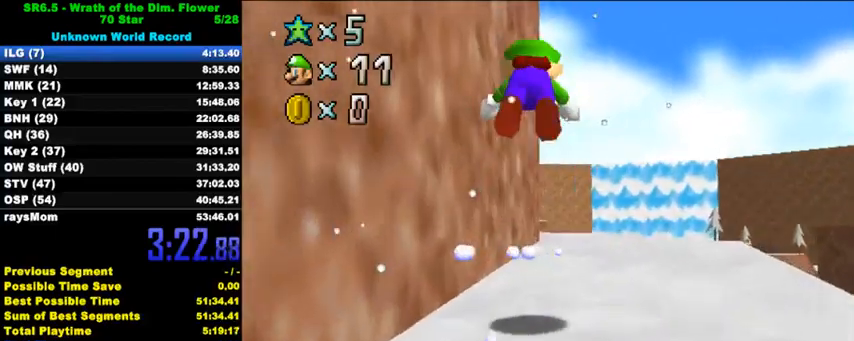
{"keys": ["up"], "events": [[33, "ctrl", "up"], [33, "right", "down"], [167, "d", "down"], [167, "right", "up"], [267, "d", "up"]]}
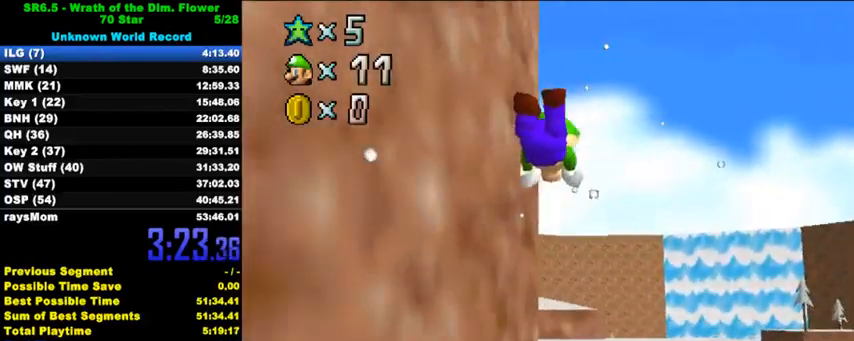
{"keys": [], "events": [[33, "up", "up"], [267, "left", "down"], [300, "down", "down"], [333, "left", "up"], [467, "down", "up"]]}
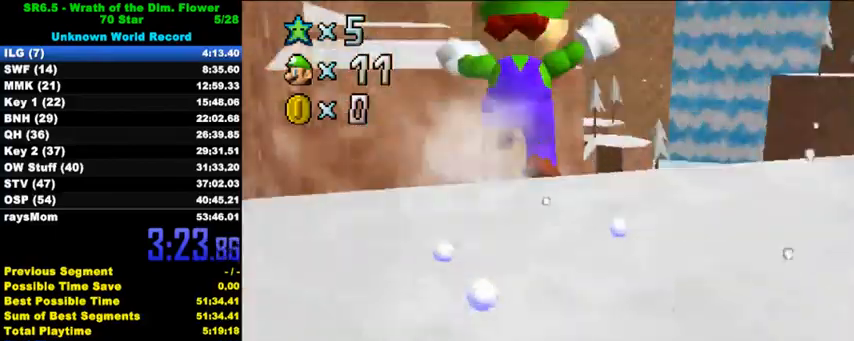
{"keys": ["ctrl"], "events": [[100, "left", "down"], [133, "down", "down"], [300, "left", "up"], [367, "down", "up"], [500, "ctrl", "down"]]}
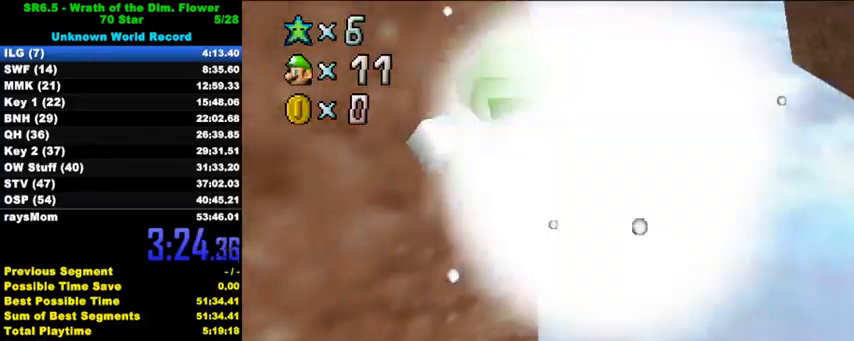
{"keys": [], "events": [[67, "up", "down"], [133, "ctrl", "up"], [167, "up", "up"]]}